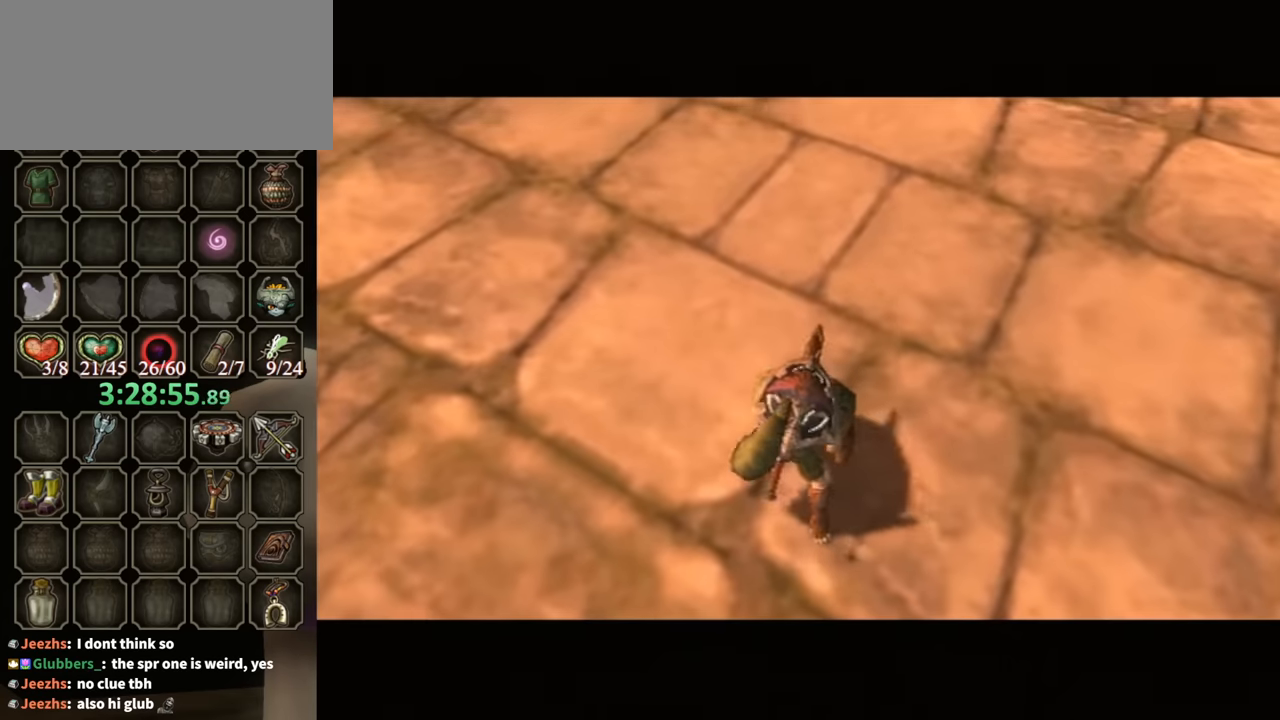
Gameplay with a controller (Nintendo layout); each line is a JSON object with the inputs held at the frame after it. "events" lists button and stick changes between this image and that frame as [ms after this image, input, new state], when the widget could be followed in between. Not read: L3 R3 START.
{"buttons": [], "left_stick": "up-right", "right_stick": "center", "events": []}
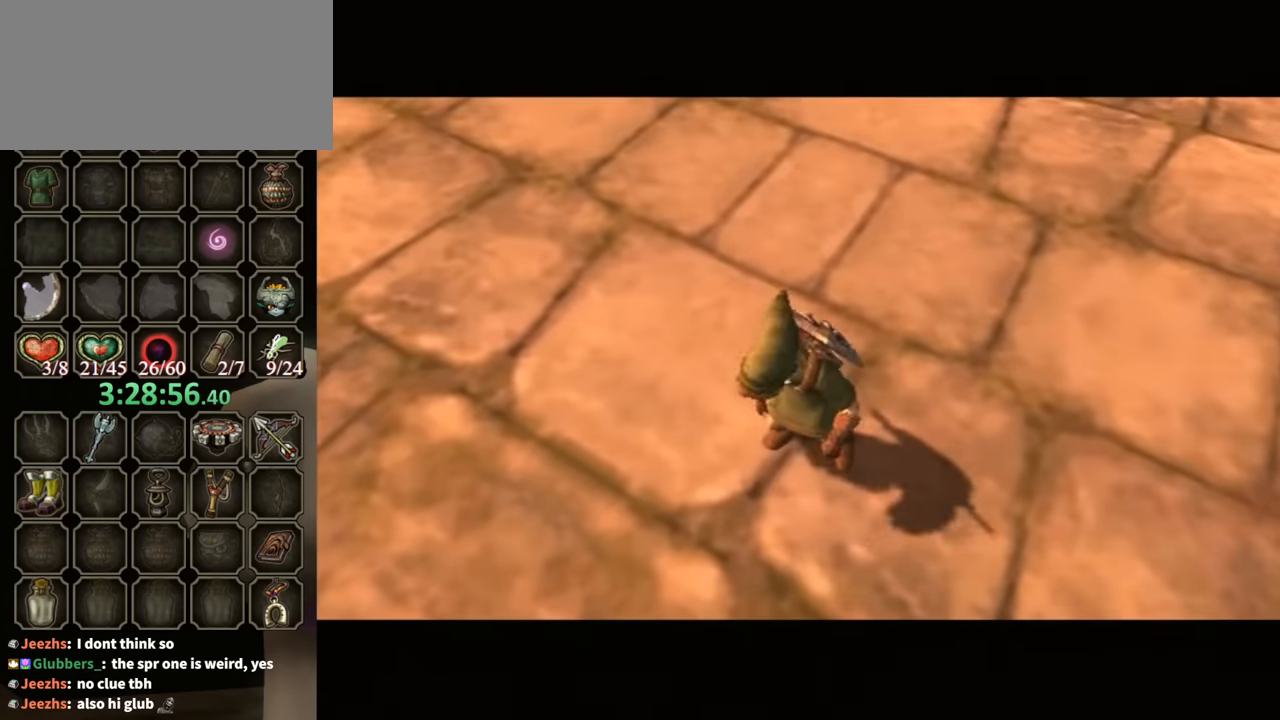
{"buttons": [], "left_stick": "up-right", "right_stick": "center", "events": []}
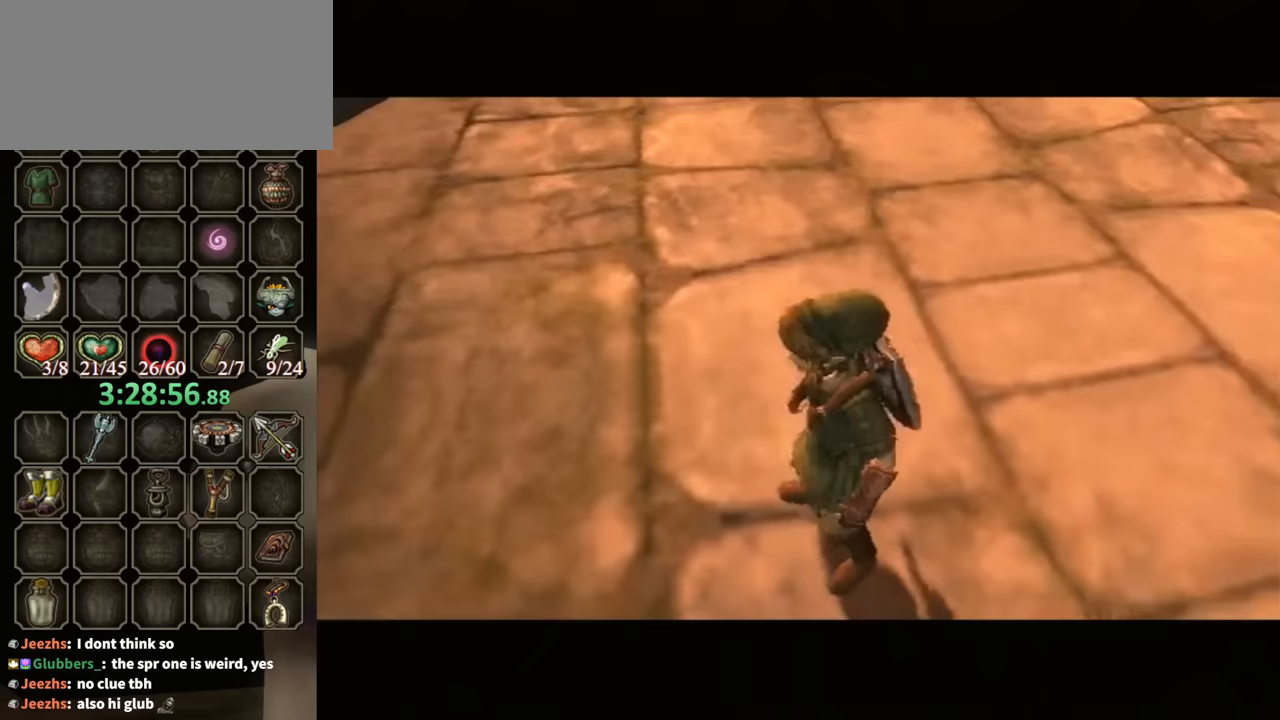
{"buttons": [], "left_stick": "up-right", "right_stick": "center", "events": []}
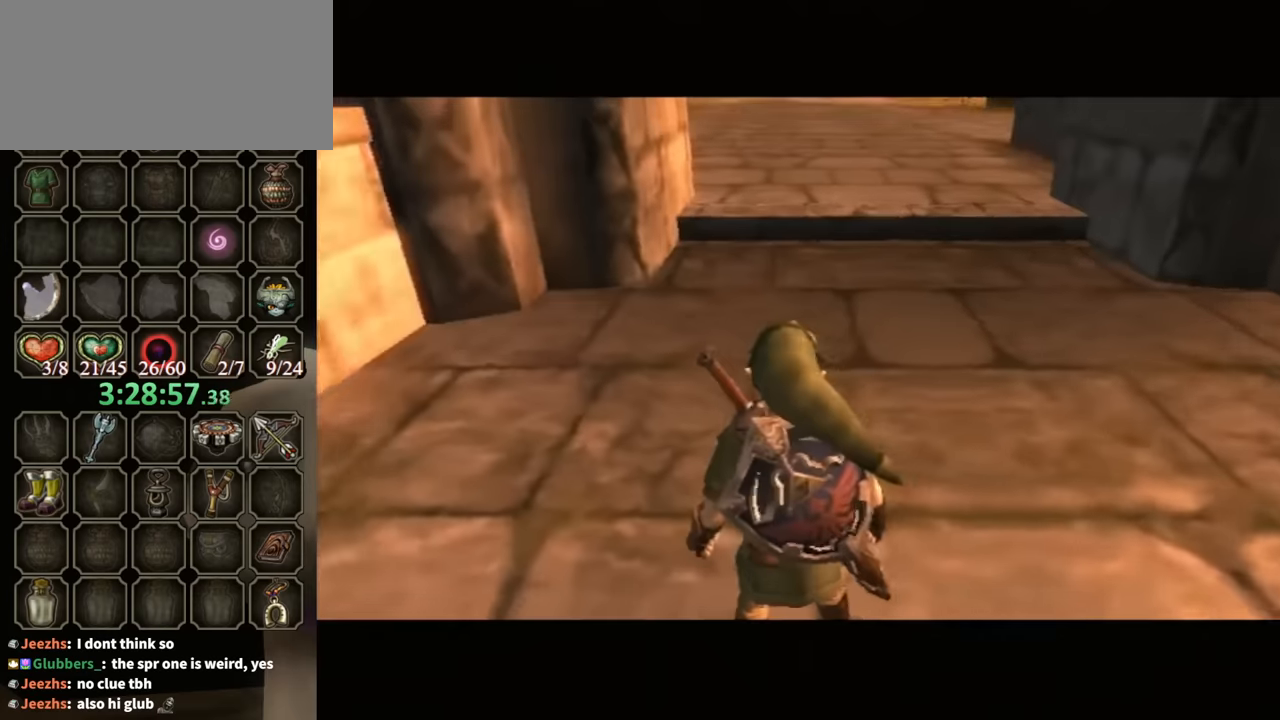
{"buttons": [], "left_stick": "up-right", "right_stick": "center", "events": [[233, "A", "down"], [300, "A", "up"]]}
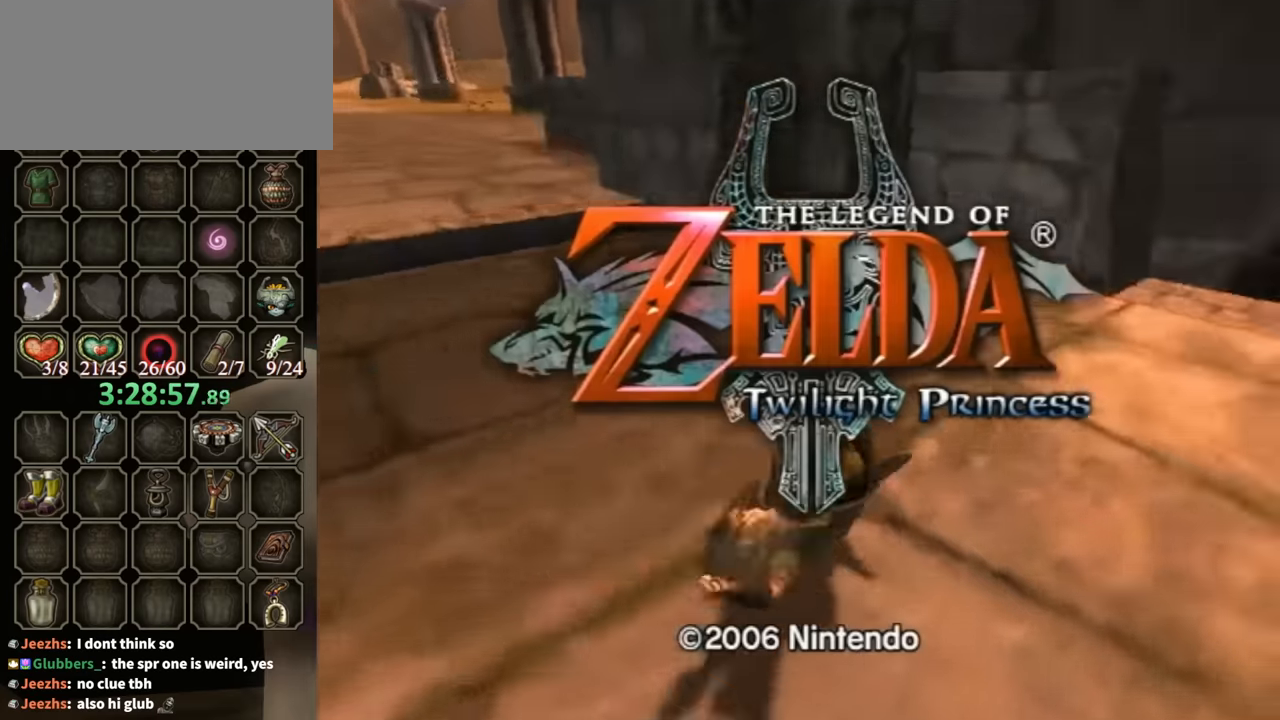
{"buttons": [], "left_stick": "up-right", "right_stick": "center", "events": [[400, "A", "down"], [500, "A", "up"]]}
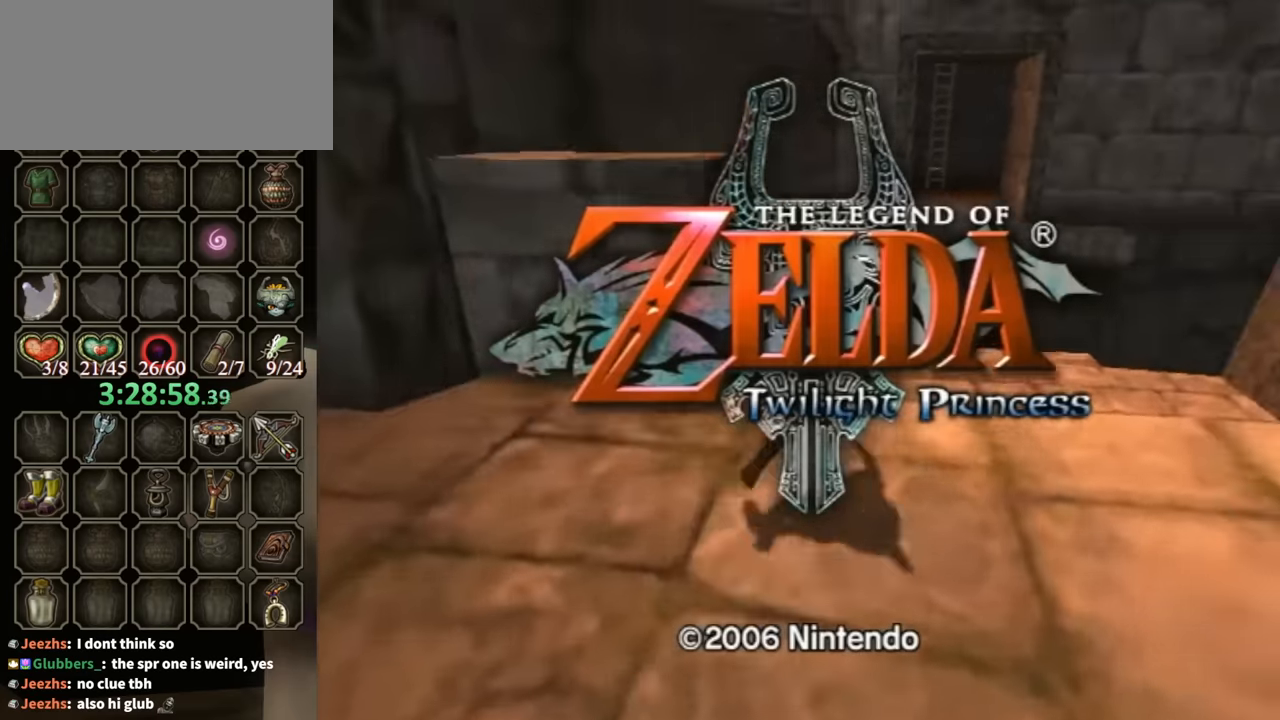
{"buttons": [], "left_stick": "up-right", "right_stick": "center", "events": []}
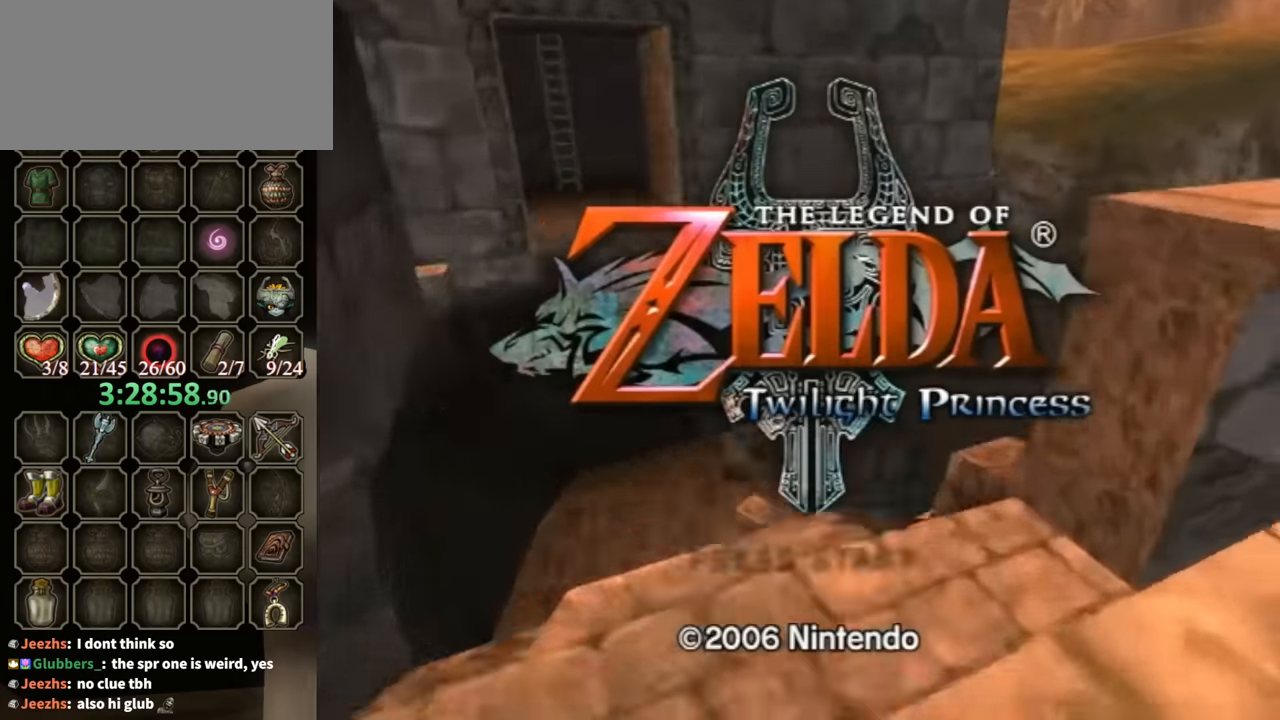
{"buttons": [], "left_stick": "up", "right_stick": "center", "events": [[100, "left_stick", "up"]]}
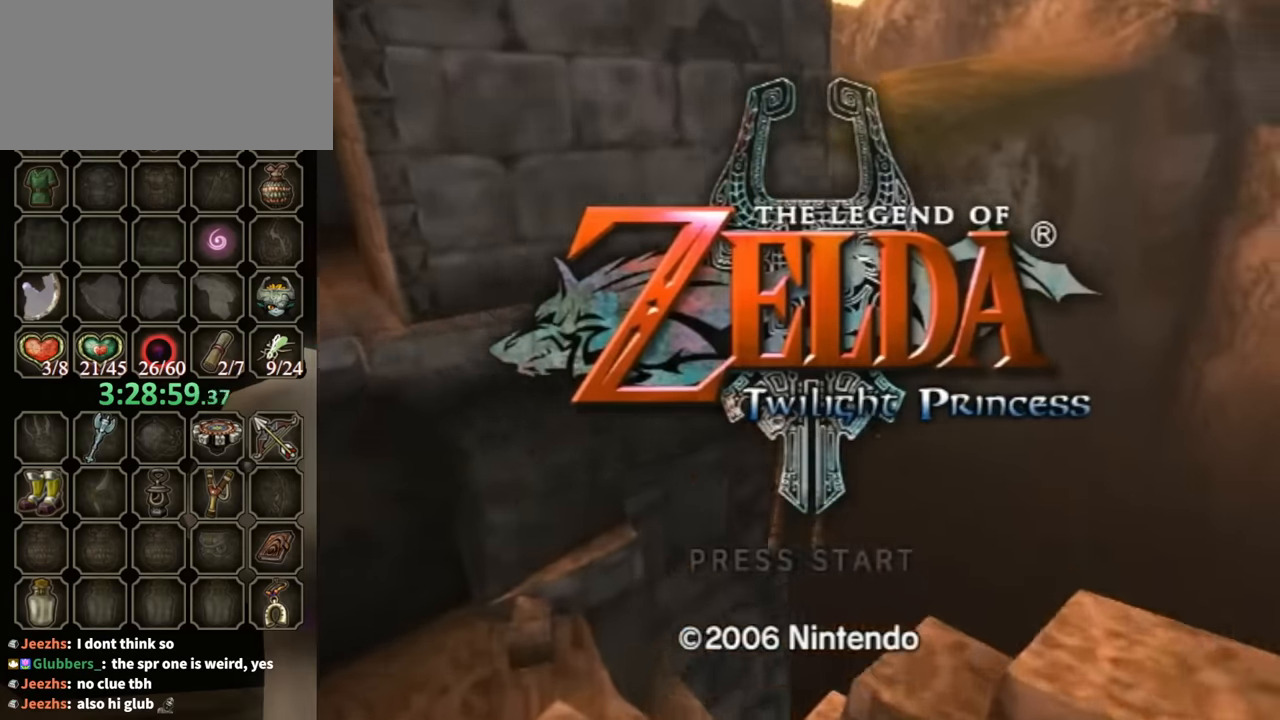
{"buttons": [], "left_stick": "center", "right_stick": "center", "events": [[33, "left_stick", "center"]]}
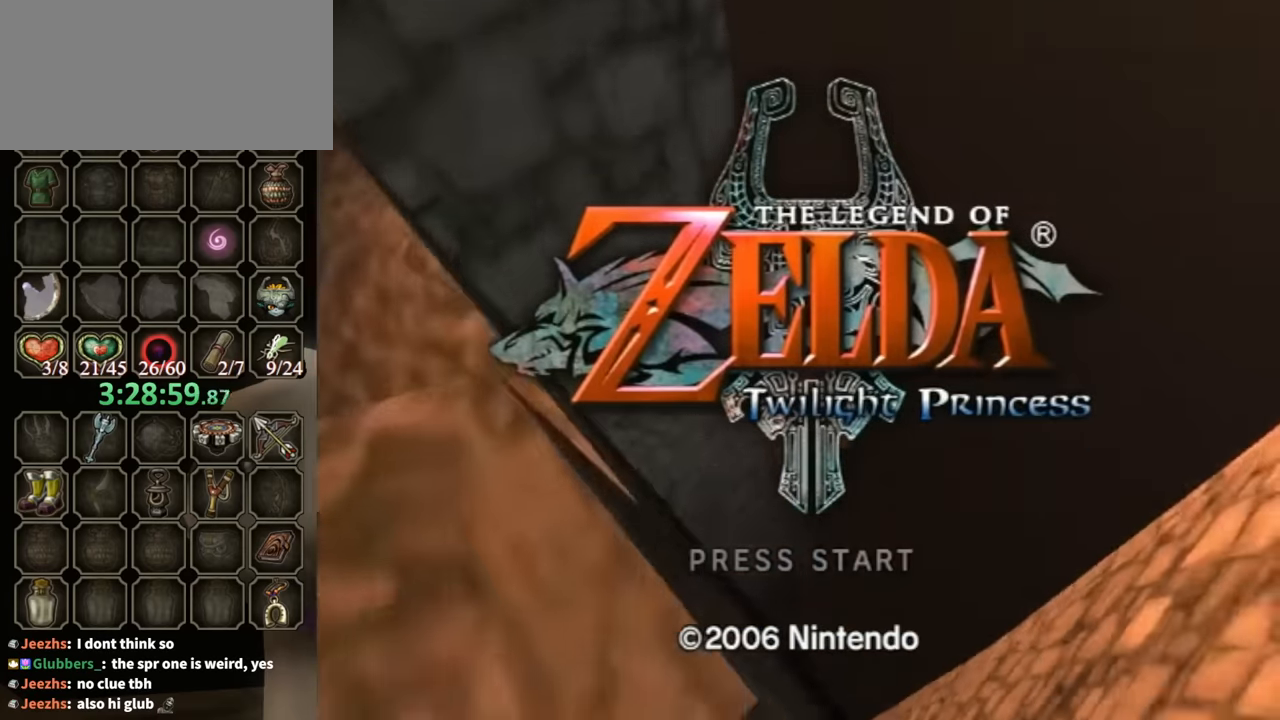
{"buttons": [], "left_stick": "center", "right_stick": "center", "events": []}
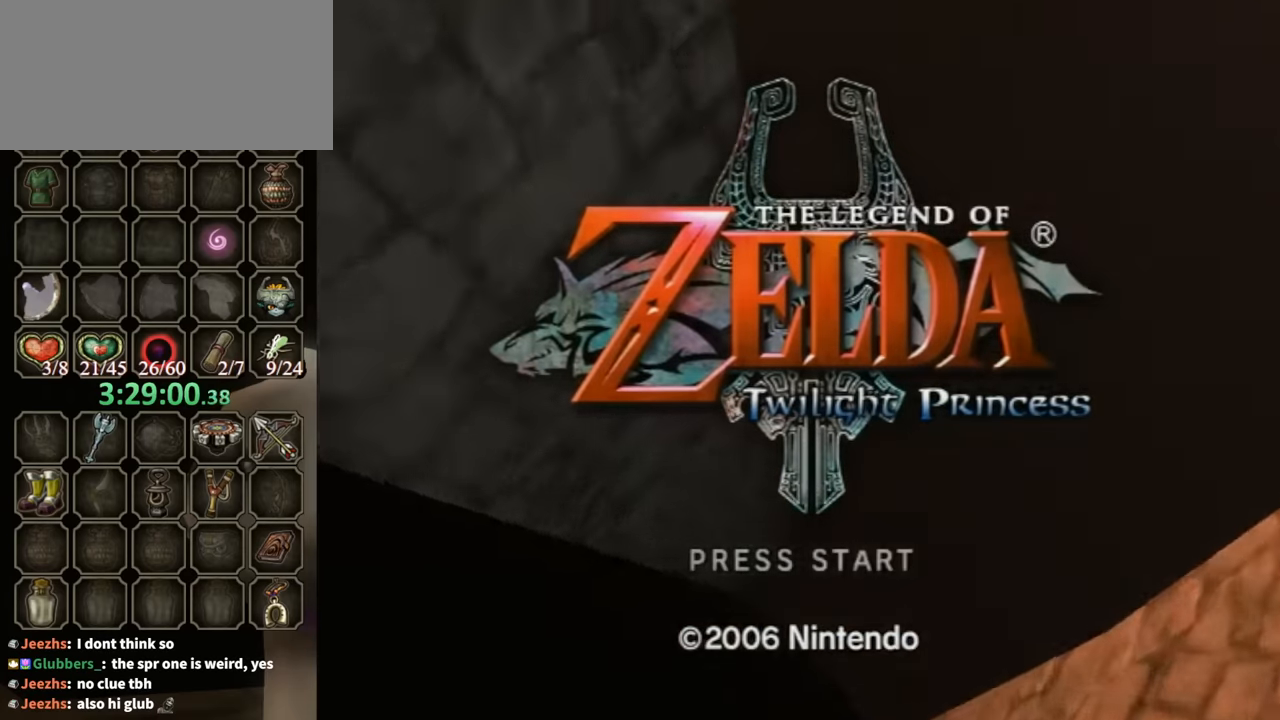
{"buttons": [], "left_stick": "center", "right_stick": "center", "events": []}
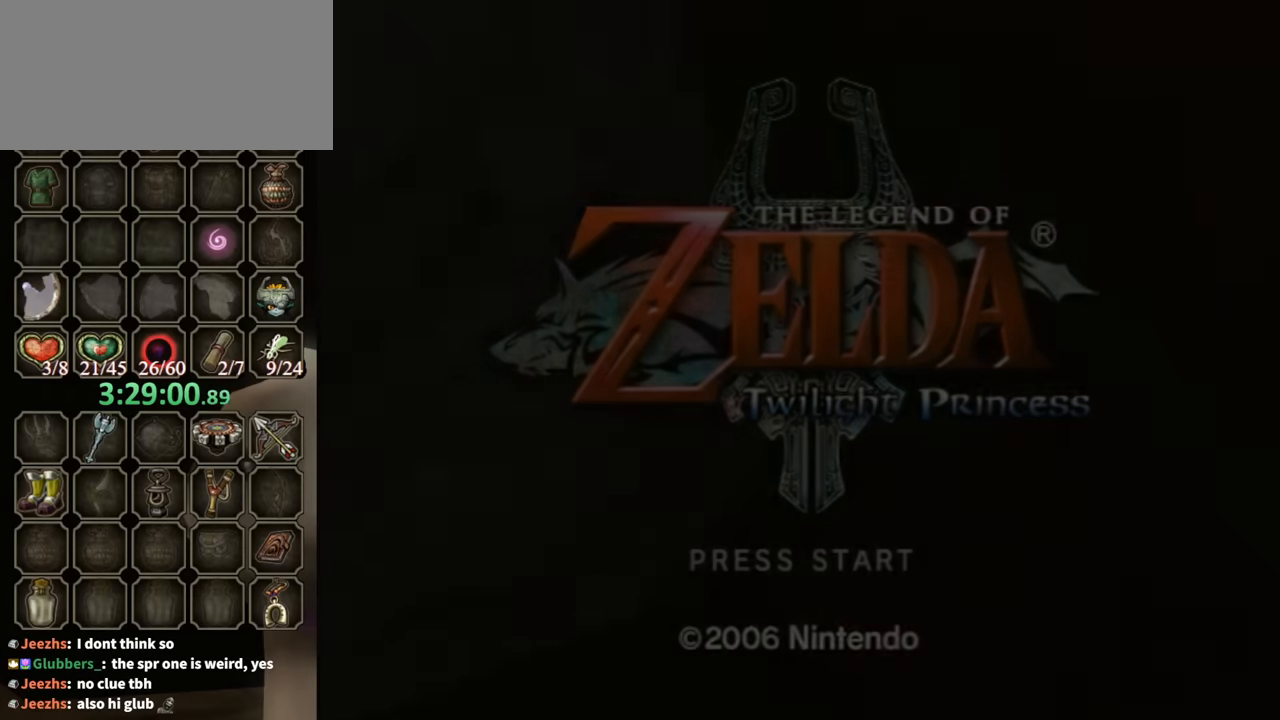
{"buttons": [], "left_stick": "center", "right_stick": "center", "events": []}
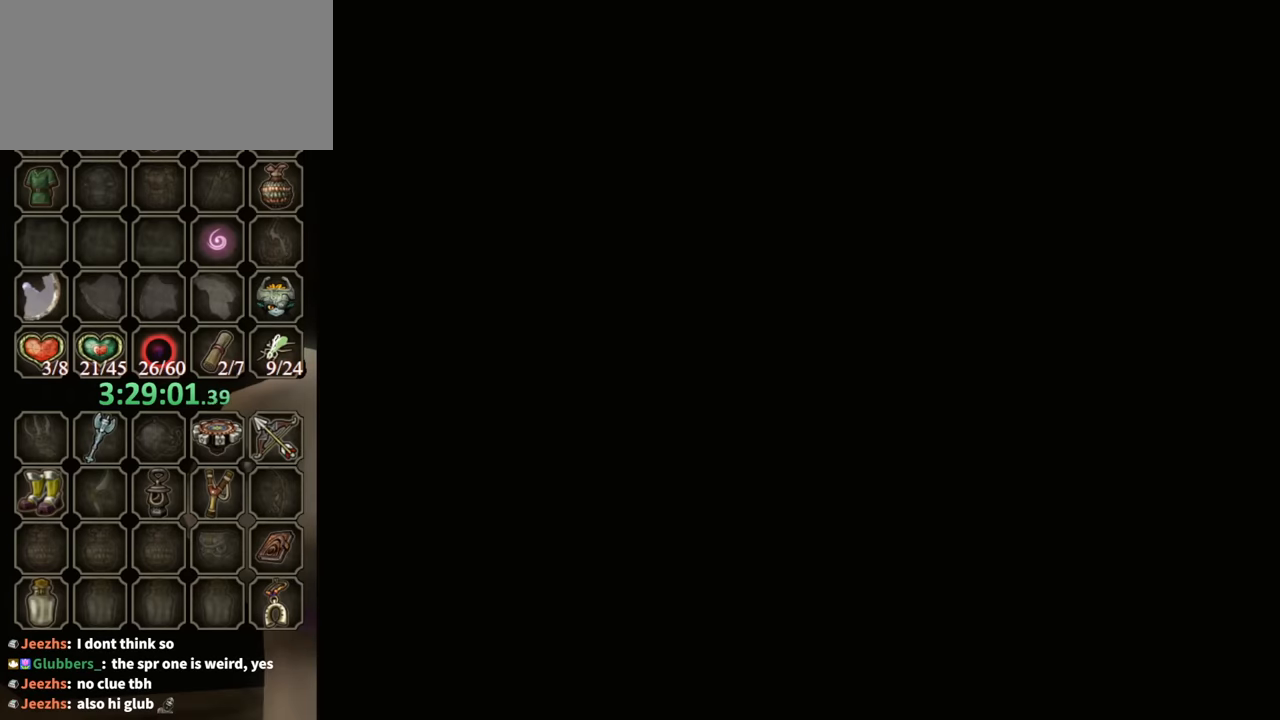
{"buttons": [], "left_stick": "center", "right_stick": "center", "events": []}
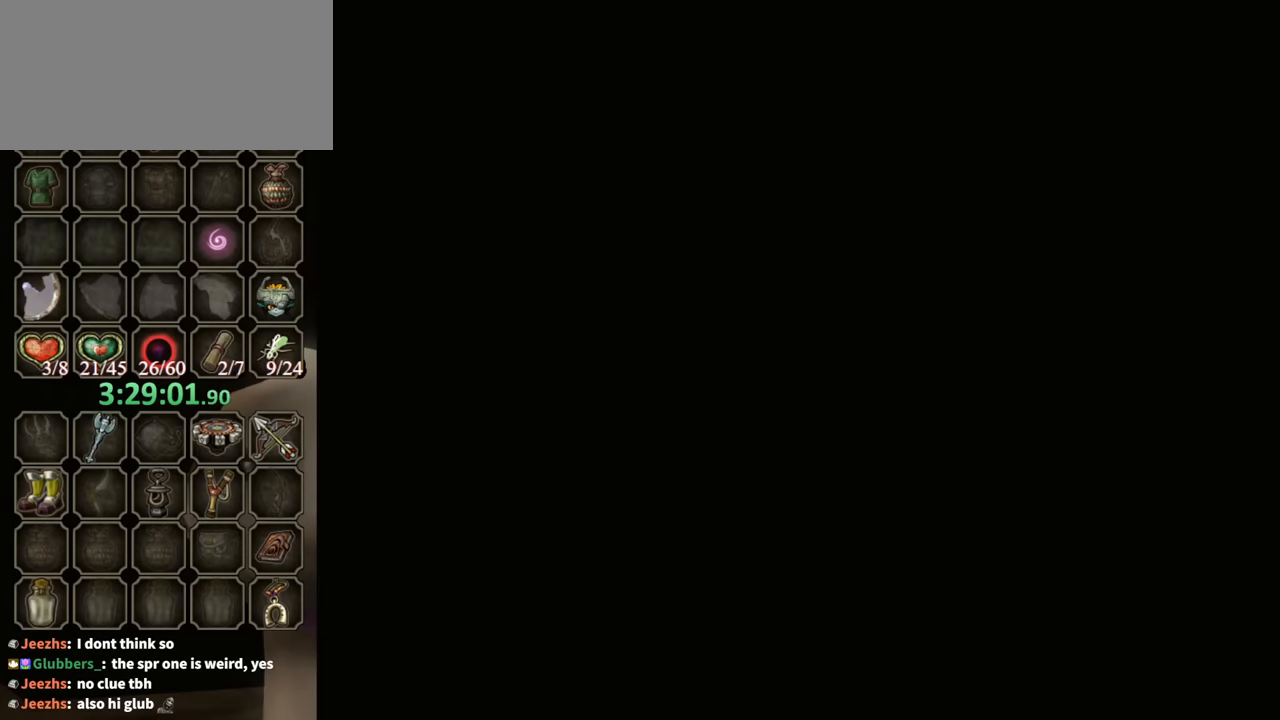
{"buttons": [], "left_stick": "center", "right_stick": "center", "events": []}
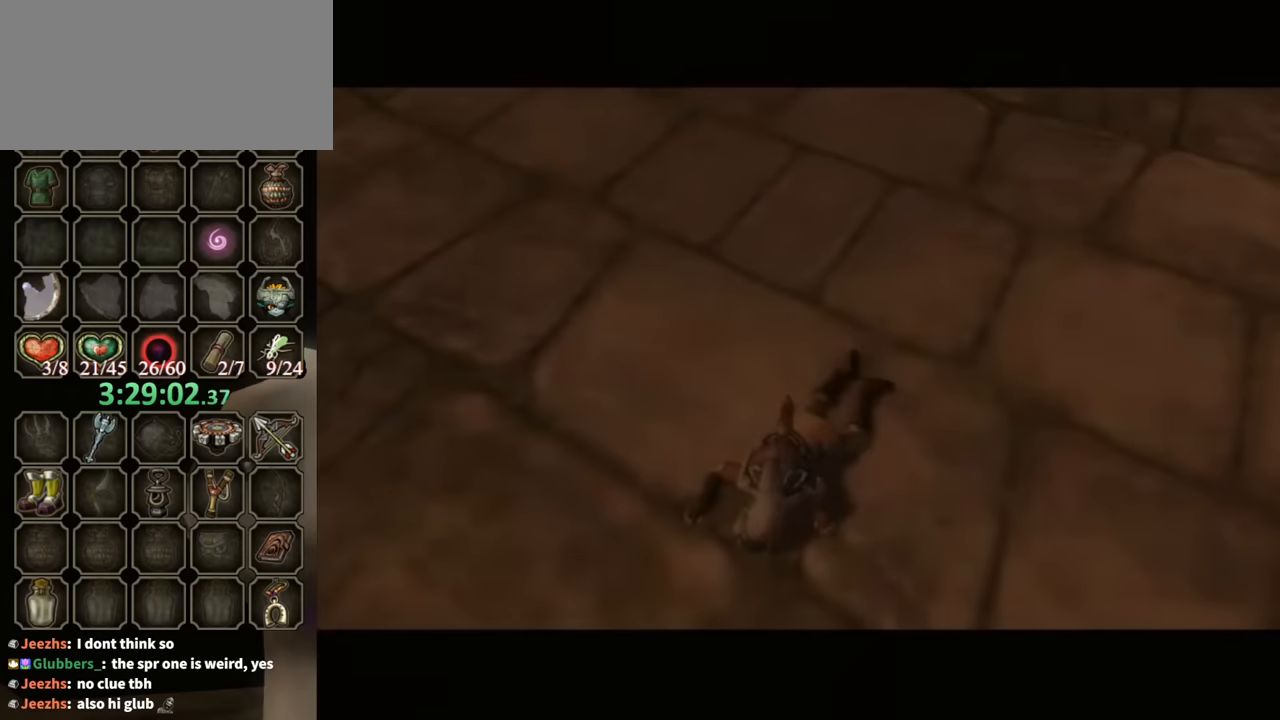
{"buttons": [], "left_stick": "center", "right_stick": "center", "events": []}
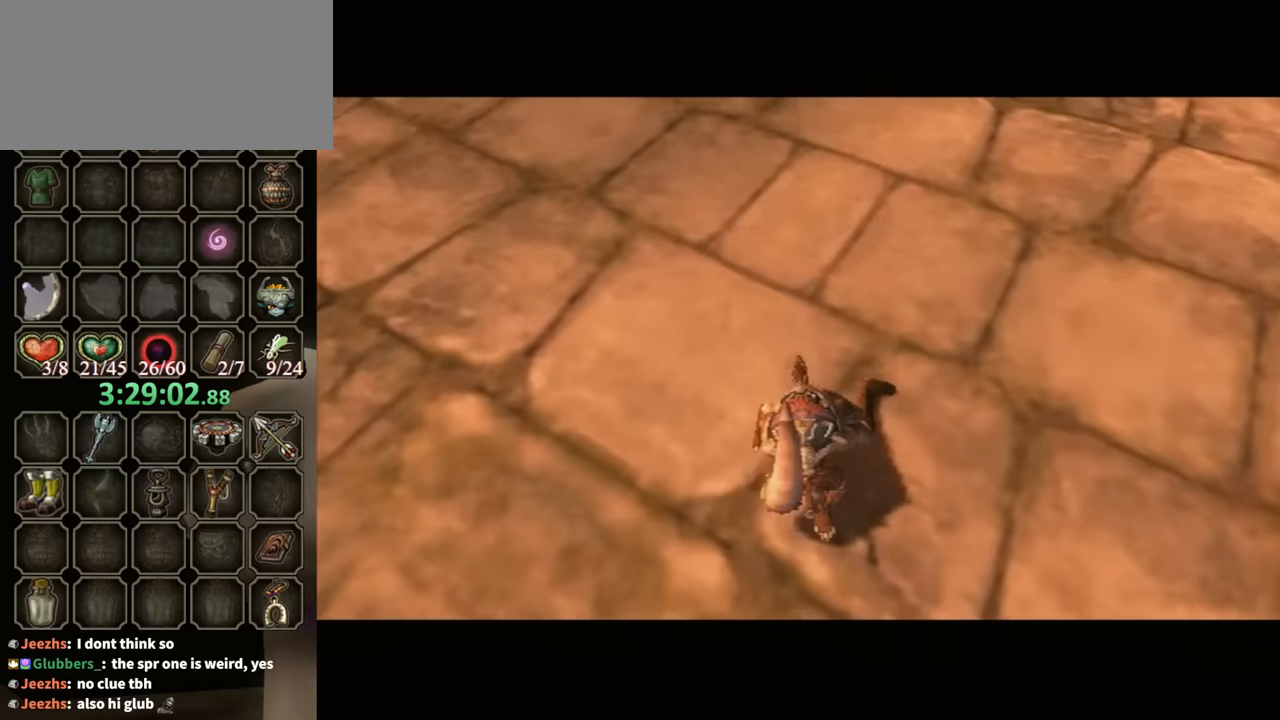
{"buttons": [], "left_stick": "up-right", "right_stick": "center", "events": [[133, "left_stick", "up-right"]]}
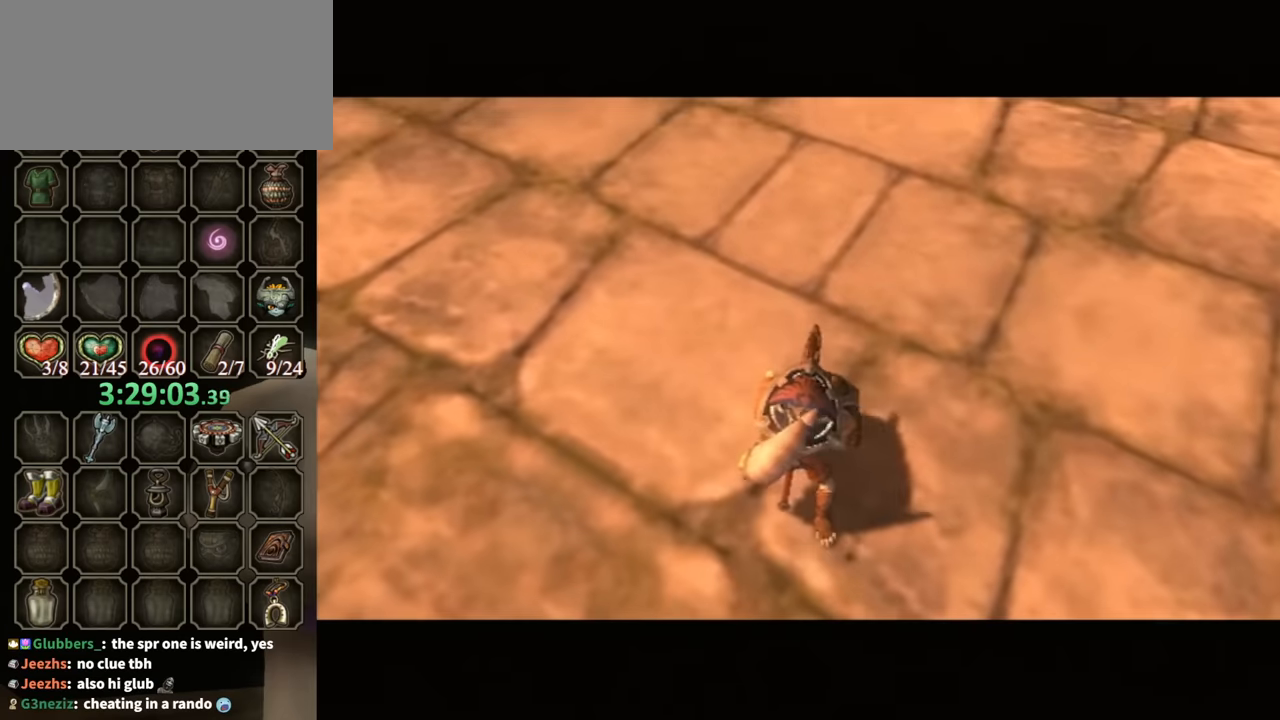
{"buttons": [], "left_stick": "up-right", "right_stick": "center", "events": []}
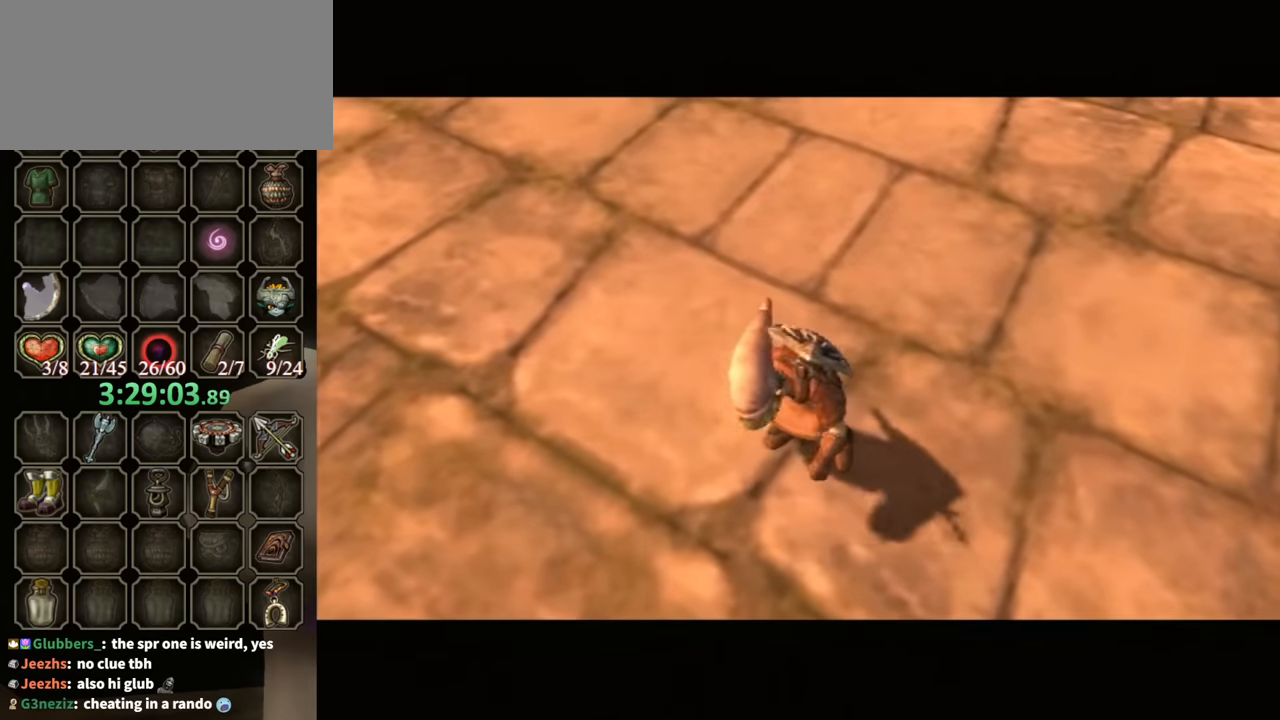
{"buttons": [], "left_stick": "up-right", "right_stick": "center", "events": []}
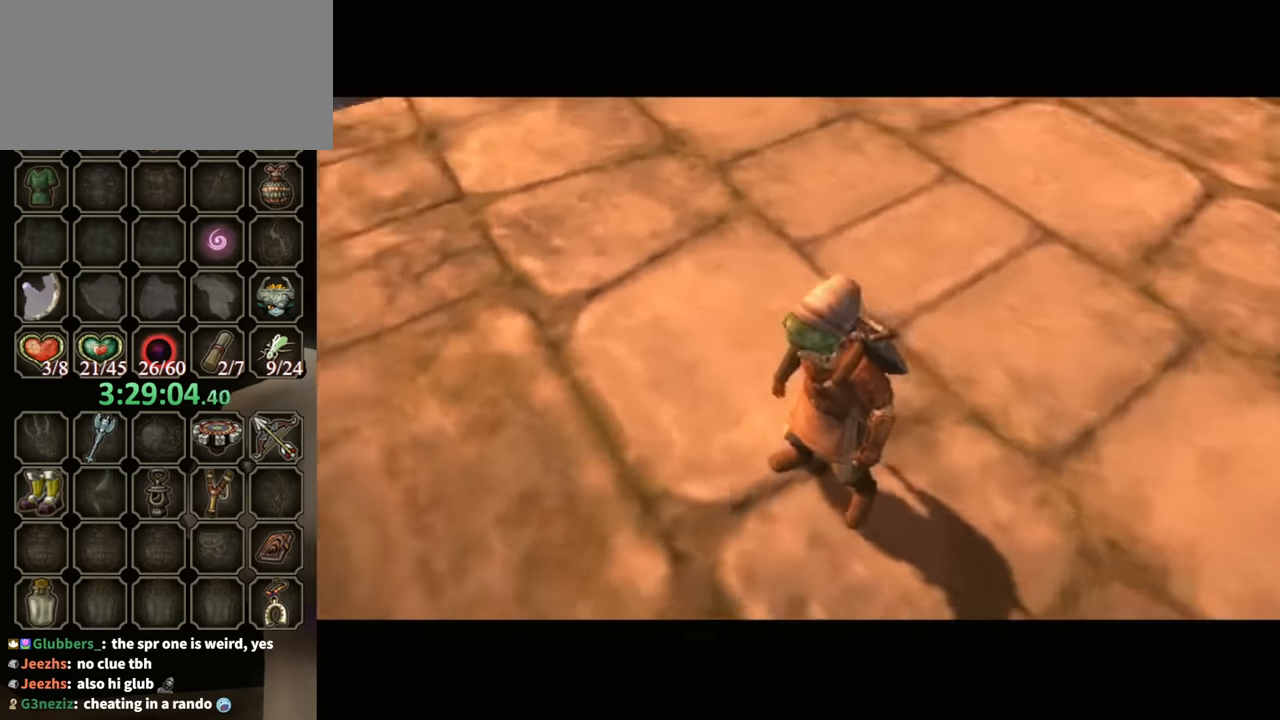
{"buttons": [], "left_stick": "up-right", "right_stick": "center", "events": []}
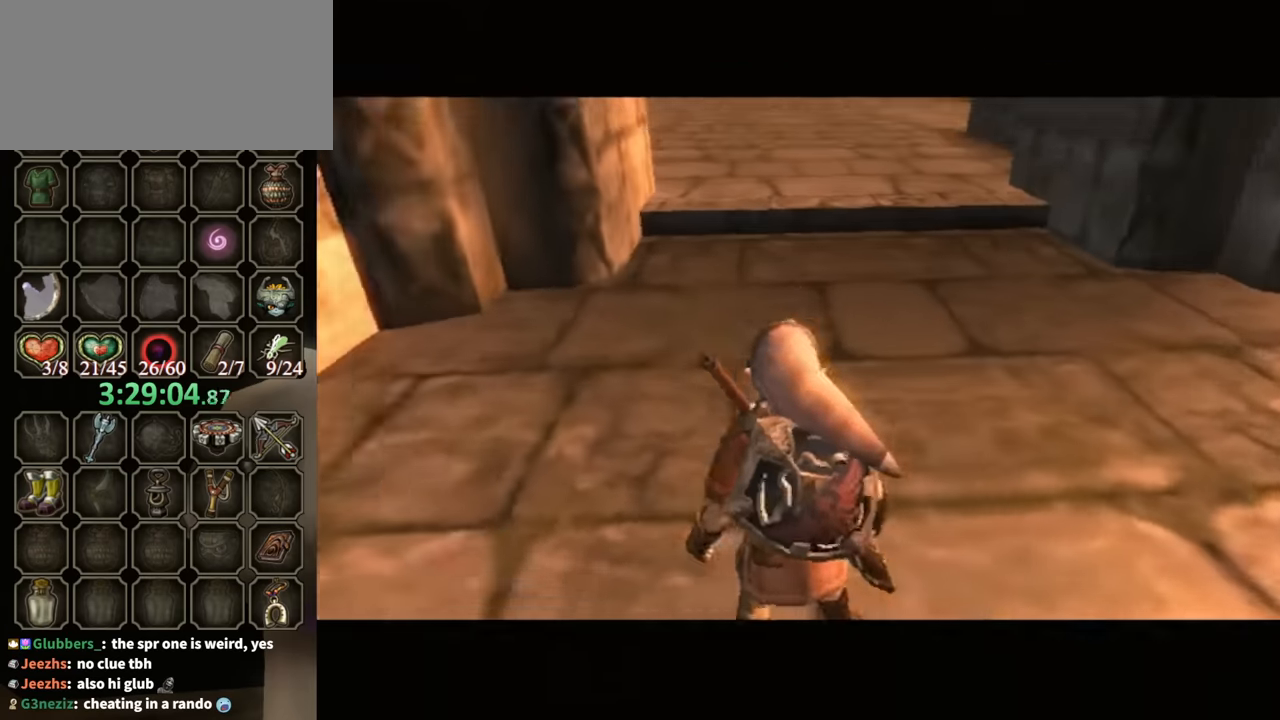
{"buttons": [], "left_stick": "up-right", "right_stick": "center", "events": [[333, "A", "down"], [467, "A", "up"]]}
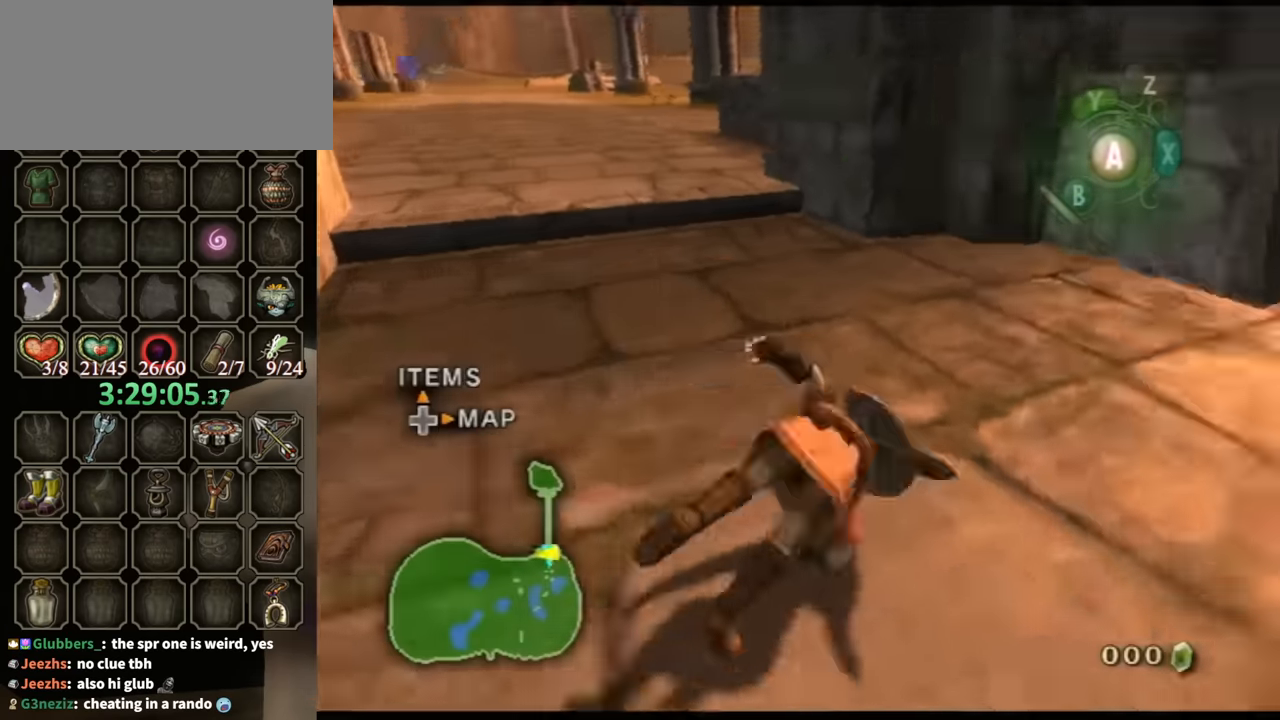
{"buttons": [], "left_stick": "up-right", "right_stick": "center", "events": []}
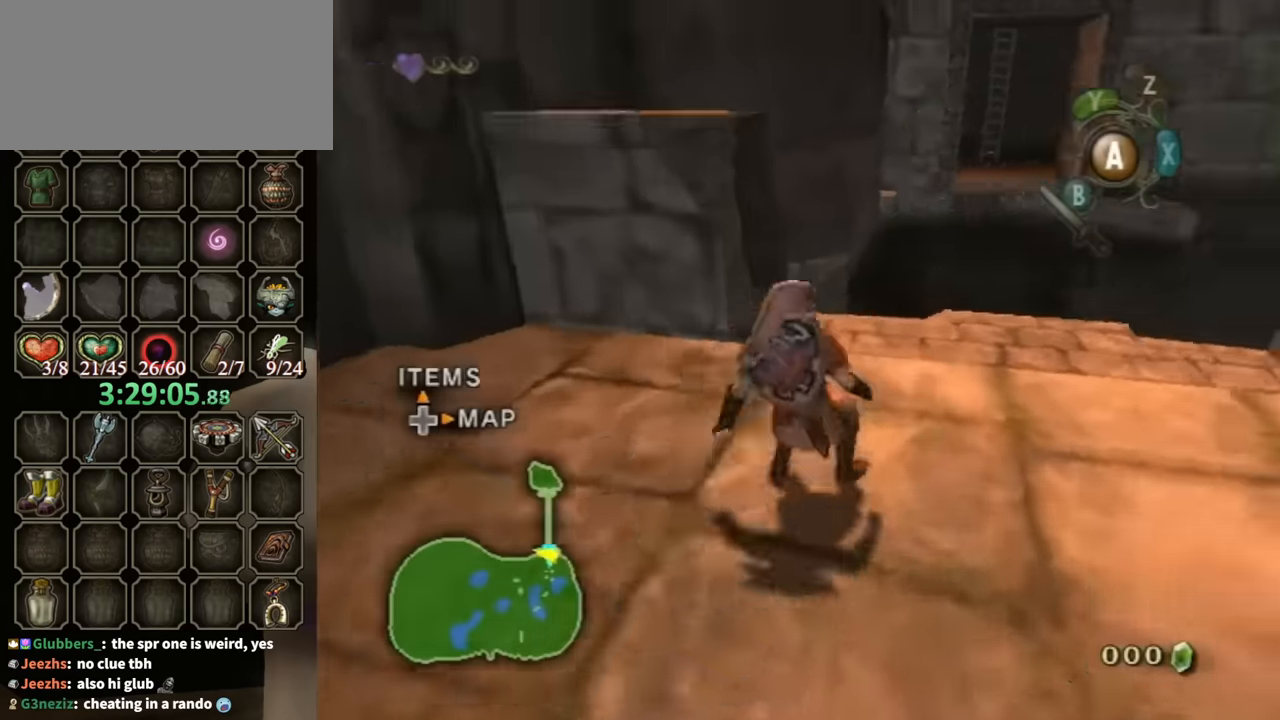
{"buttons": [], "left_stick": "up-right", "right_stick": "center", "events": [[100, "A", "down"], [133, "A", "up"]]}
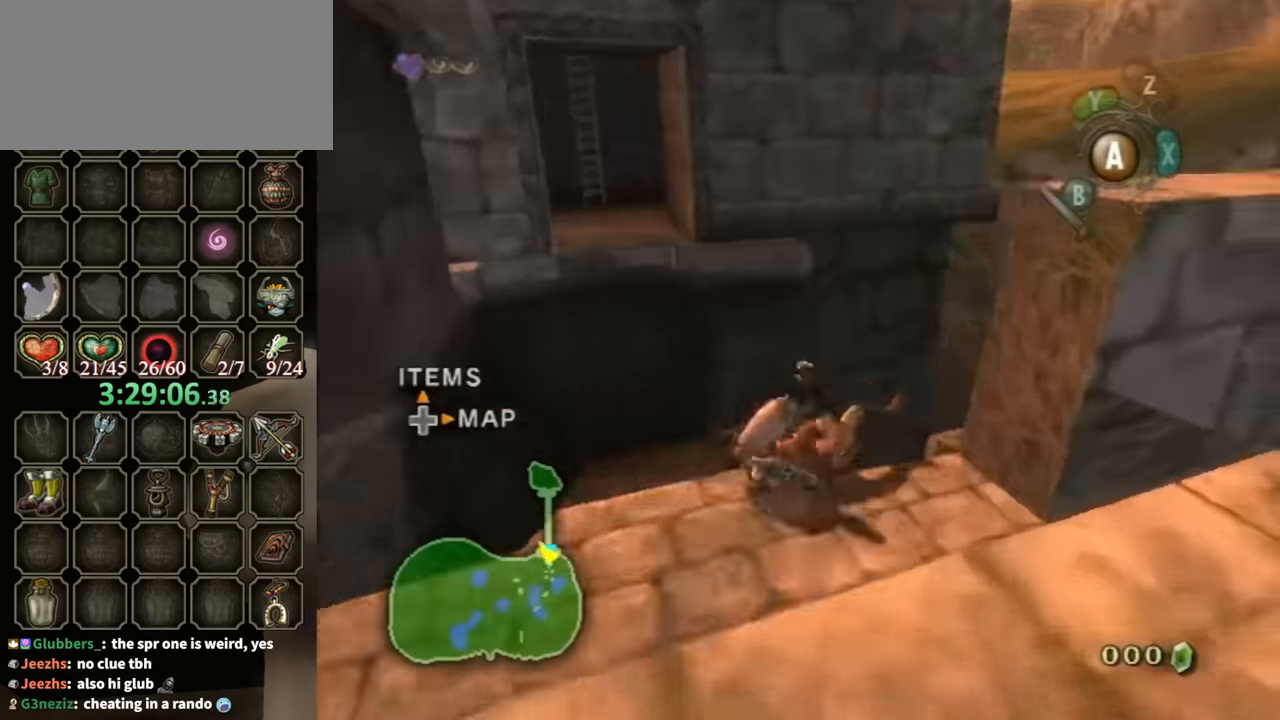
{"buttons": [], "left_stick": "up", "right_stick": "center", "events": [[200, "left_stick", "up"]]}
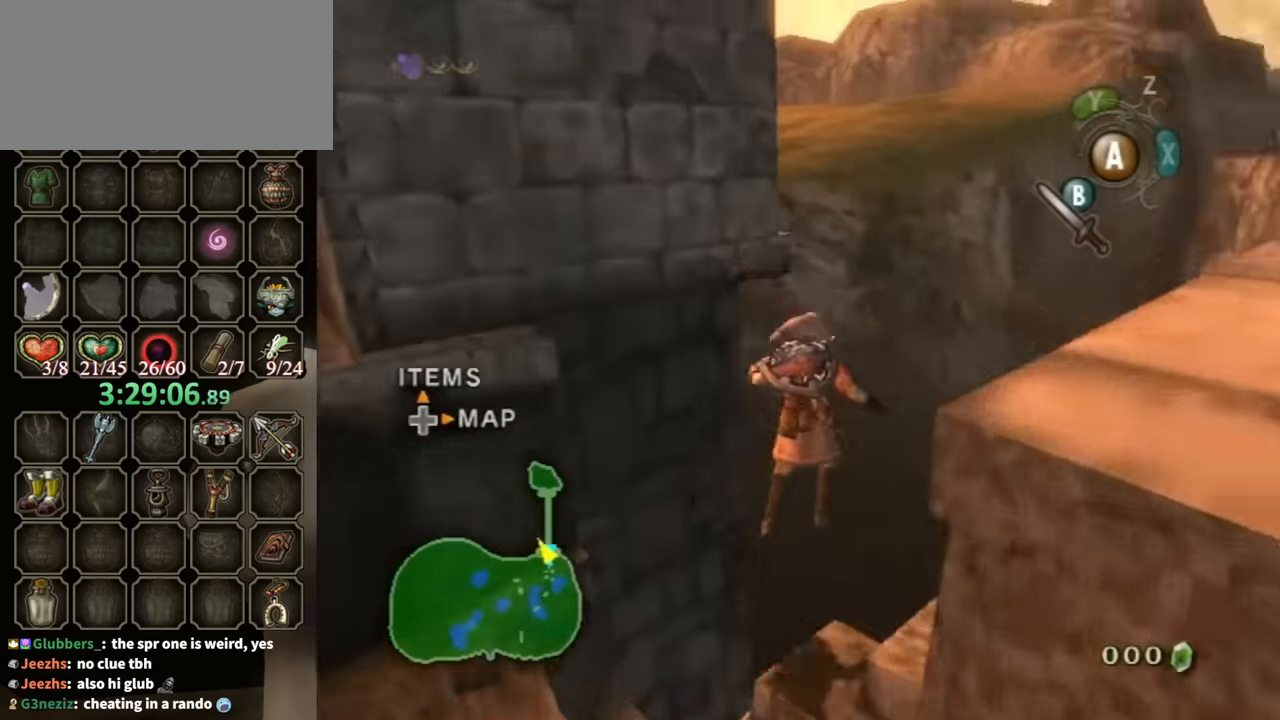
{"buttons": [], "left_stick": "up", "right_stick": "center", "events": []}
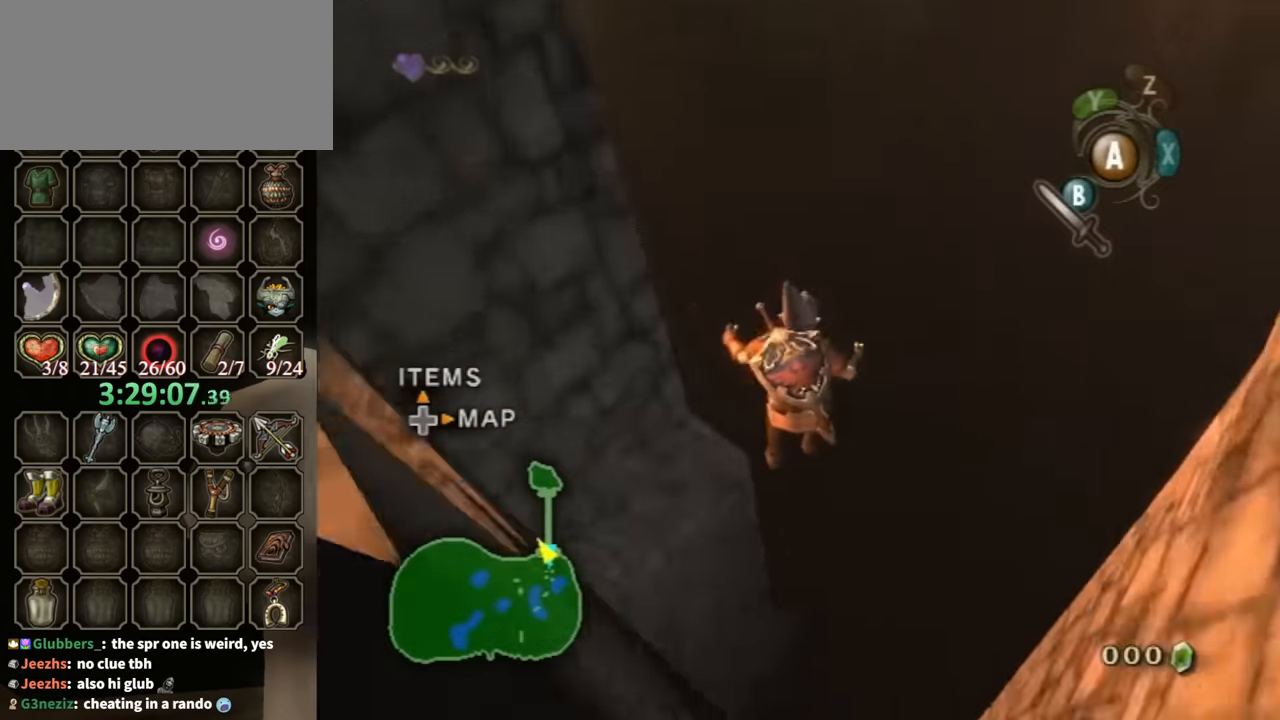
{"buttons": [], "left_stick": "up", "right_stick": "center", "events": []}
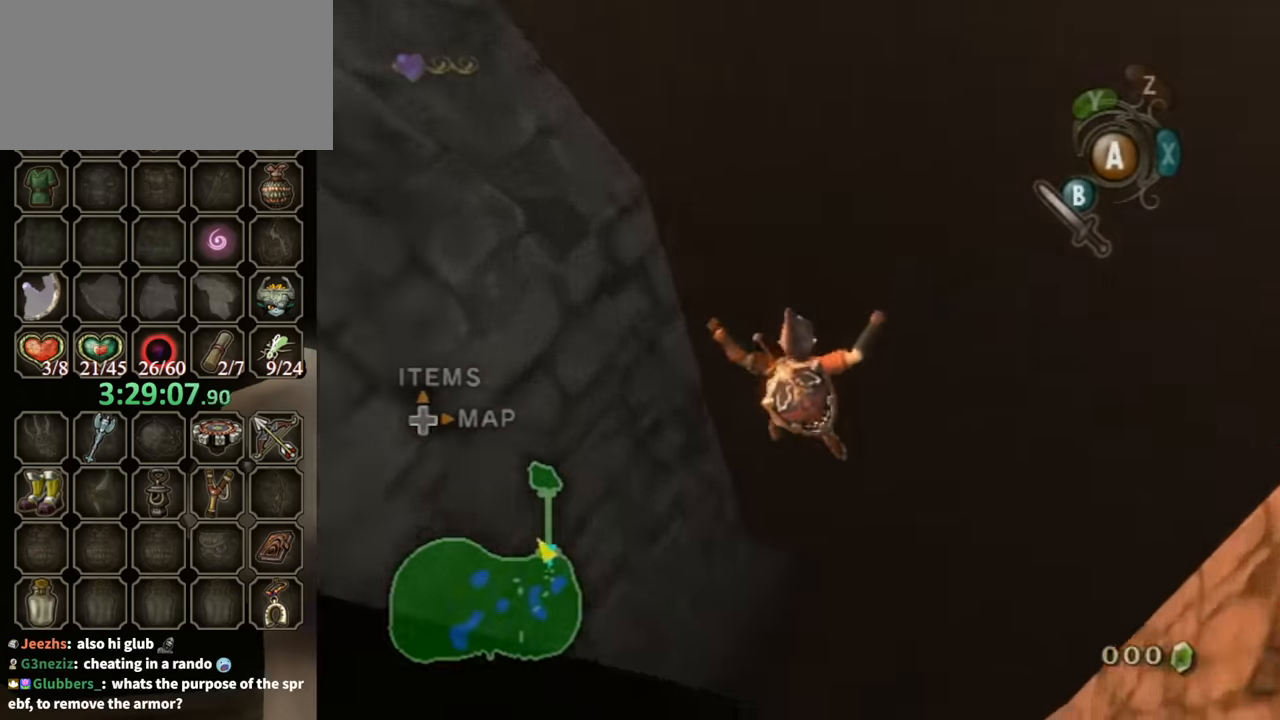
{"buttons": [], "left_stick": "up", "right_stick": "center", "events": []}
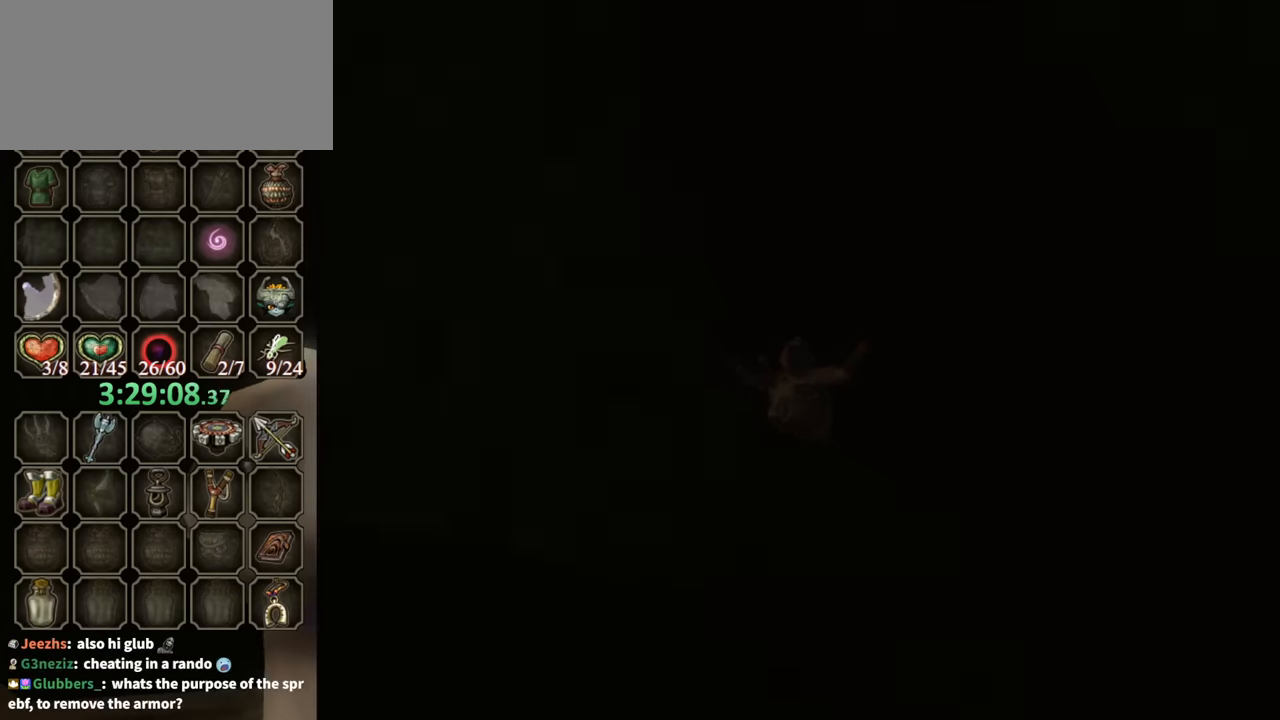
{"buttons": [], "left_stick": "center", "right_stick": "center", "events": [[400, "left_stick", "center"]]}